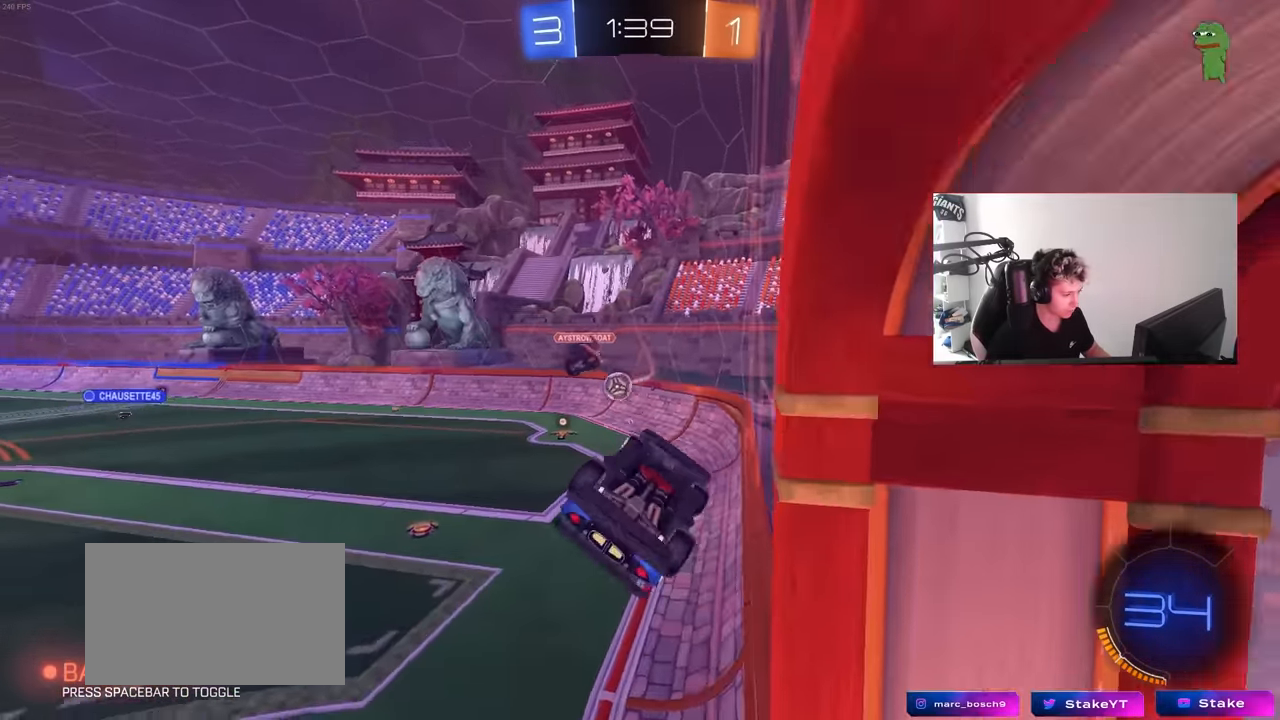
Gameplay with keyboard and mouse; each line is a JSON object with the keys and mouse buttons held at the frame after it. "events" lists presses ("down") and releases ("up") of "1", "2", "3", "4", "5", "a", "alt", "c", "caps_lock", "ctrl", "d", "e", "f", "g", "q", "r", "s", "shift", "space", "t", "tab", "v", "w", "x", "z", "mouse_left", "mouse_wheel" and "mouse_right" between this image and that frame as [ms after this image, input, new state], when the widget could be followed in between. "mouse_left", "mouse_wheel", "mouse_right" = the "left", "wheel", "right" buttons of the "mouse" list. No other keys are recorded. "wheel" means that the mouse wheel is clicked or scrolled. "mouse_move" is the direction in which the mouse moves at that frame (one of eight, or "still"), when it could be read.
{"keys": ["a", "w"], "mouse": ["left"], "mouse_move": "still", "events": [[167, "mouse_left", "down"], [167, "s", "up"], [217, "shift", "up"], [367, "w", "down"], [400, "a", "down"], [400, "d", "up"]]}
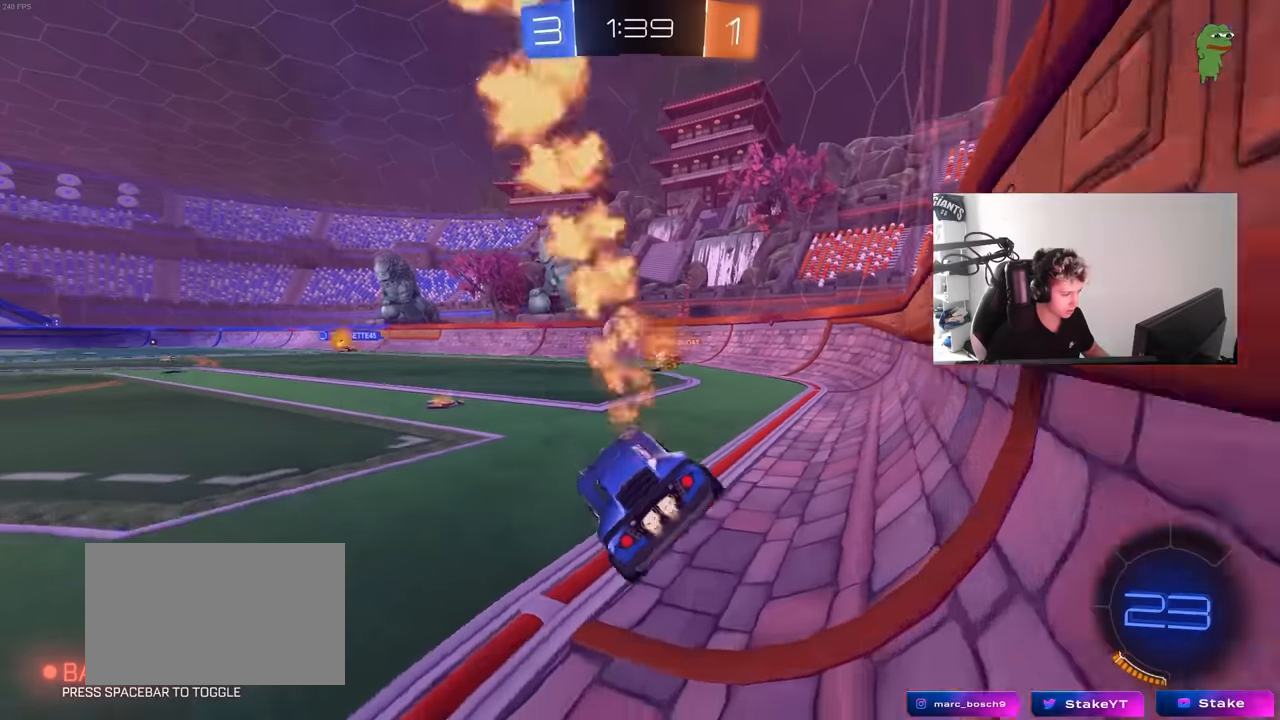
{"keys": ["a", "shift", "w"], "mouse": ["left"], "mouse_move": "still", "events": [[384, "a", "up"], [384, "d", "down"], [384, "mouse_right", "down"], [467, "a", "down"], [467, "d", "up"], [467, "mouse_right", "up"], [467, "shift", "down"]]}
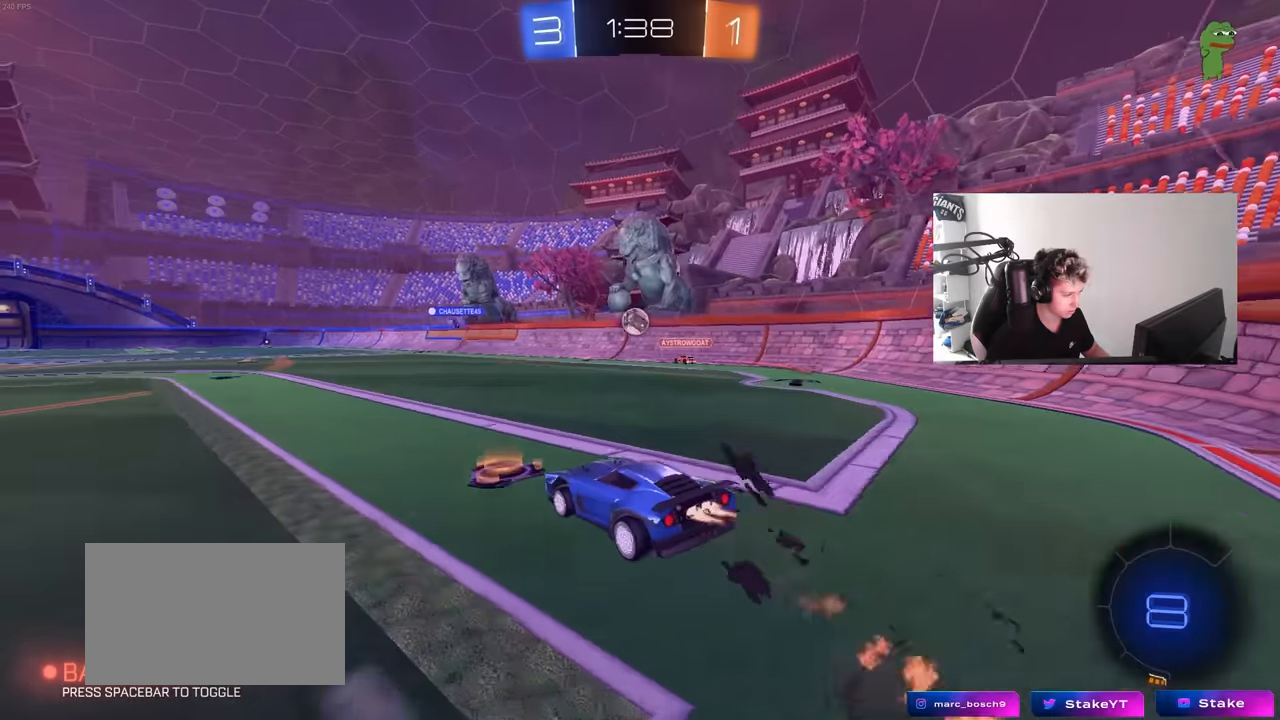
{"keys": ["a", "shift"], "mouse": ["left"], "mouse_move": "still", "events": [[17, "mouse_right", "down"], [67, "s", "down"], [67, "w", "up"], [200, "mouse_right", "up"], [434, "s", "up"]]}
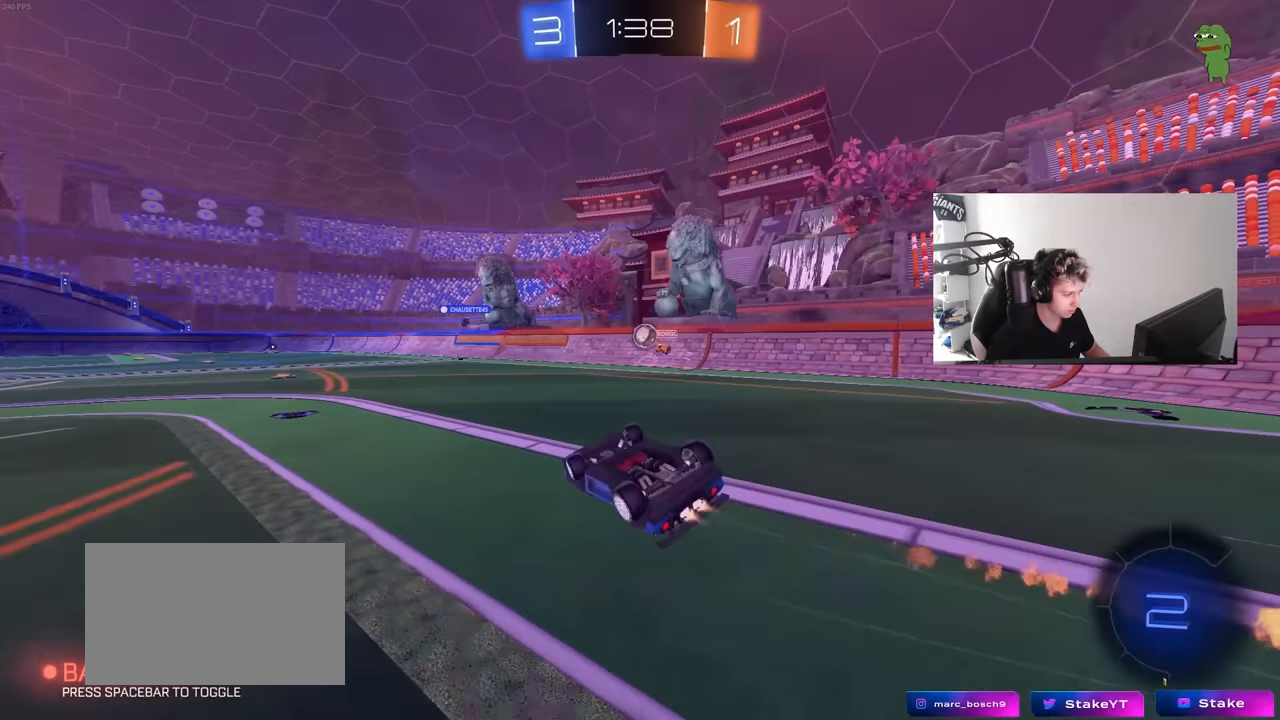
{"keys": ["w"], "mouse": [], "mouse_move": "still", "events": [[34, "s", "down"], [217, "mouse_left", "up"], [267, "shift", "up"], [317, "a", "up"], [317, "s", "up"], [500, "w", "down"]]}
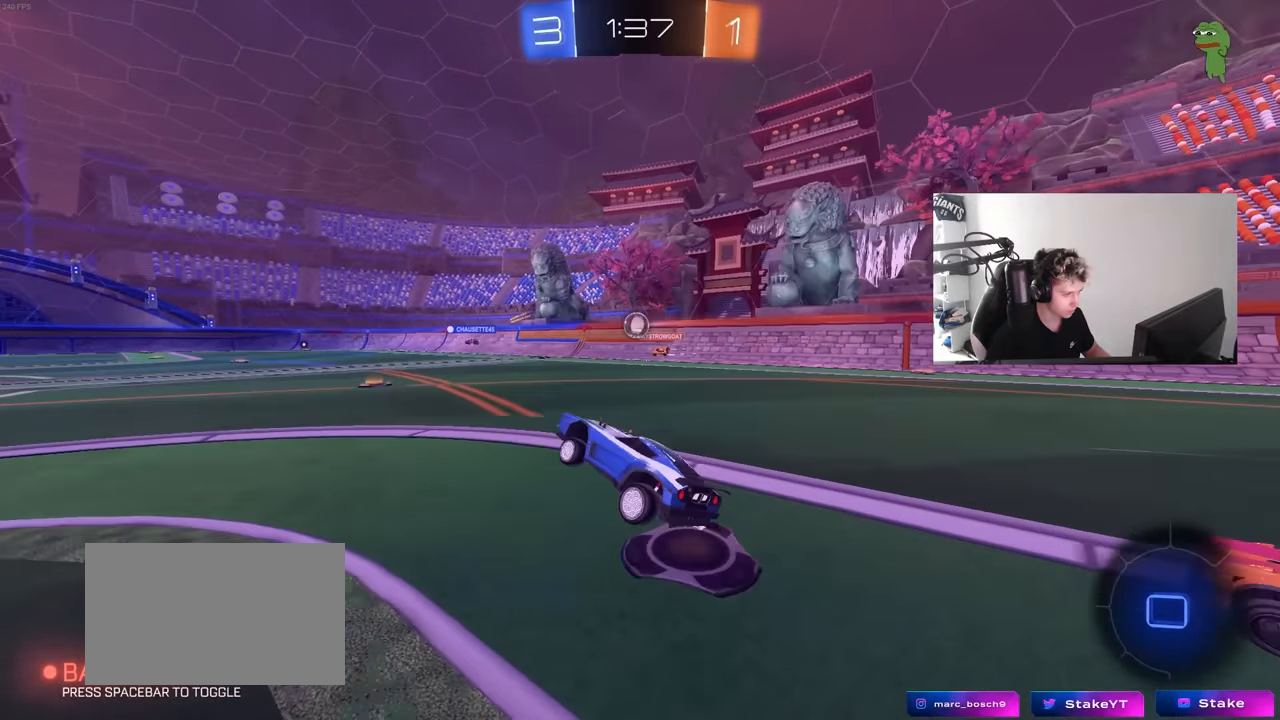
{"keys": ["a", "w"], "mouse": [], "mouse_move": "still", "events": [[100, "d", "down"], [184, "d", "up"], [234, "mouse_left", "down"], [384, "a", "down"], [417, "mouse_left", "up"]]}
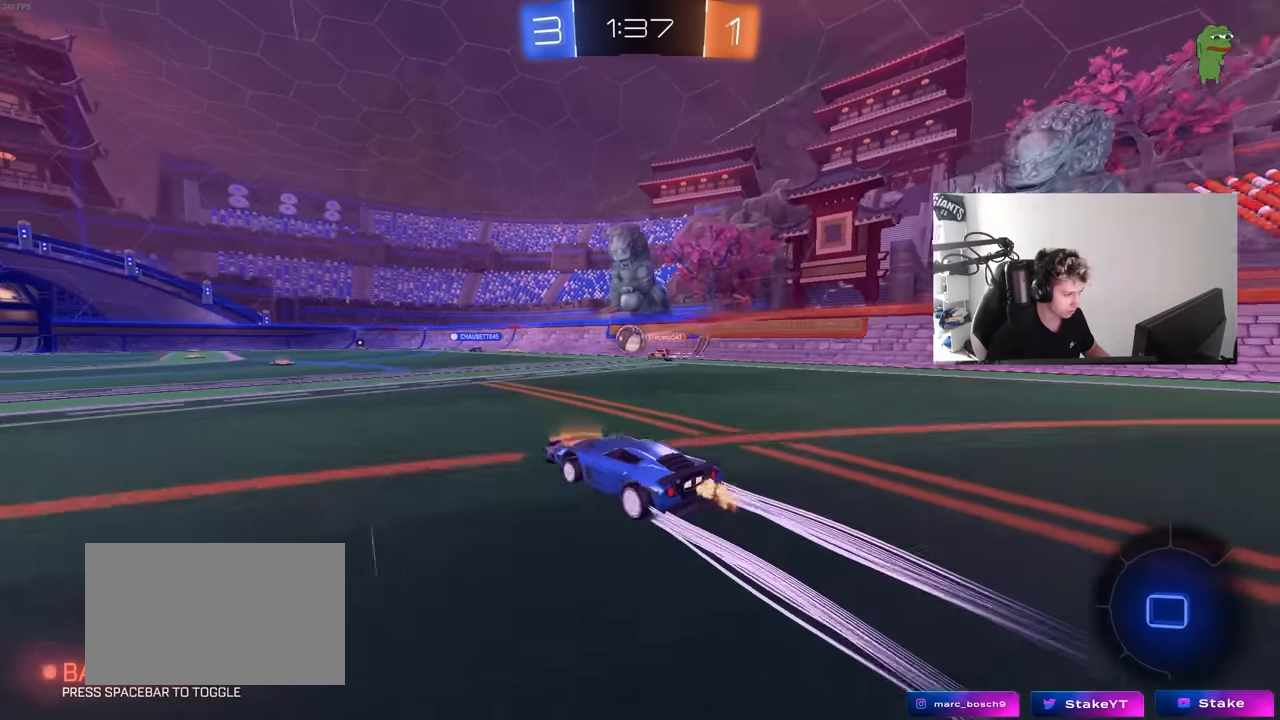
{"keys": ["a", "w"], "mouse": [], "mouse_move": "still", "events": [[17, "mouse_left", "down"], [67, "a", "up"], [300, "mouse_left", "up"], [350, "d", "down"], [384, "d", "up"], [484, "a", "down"]]}
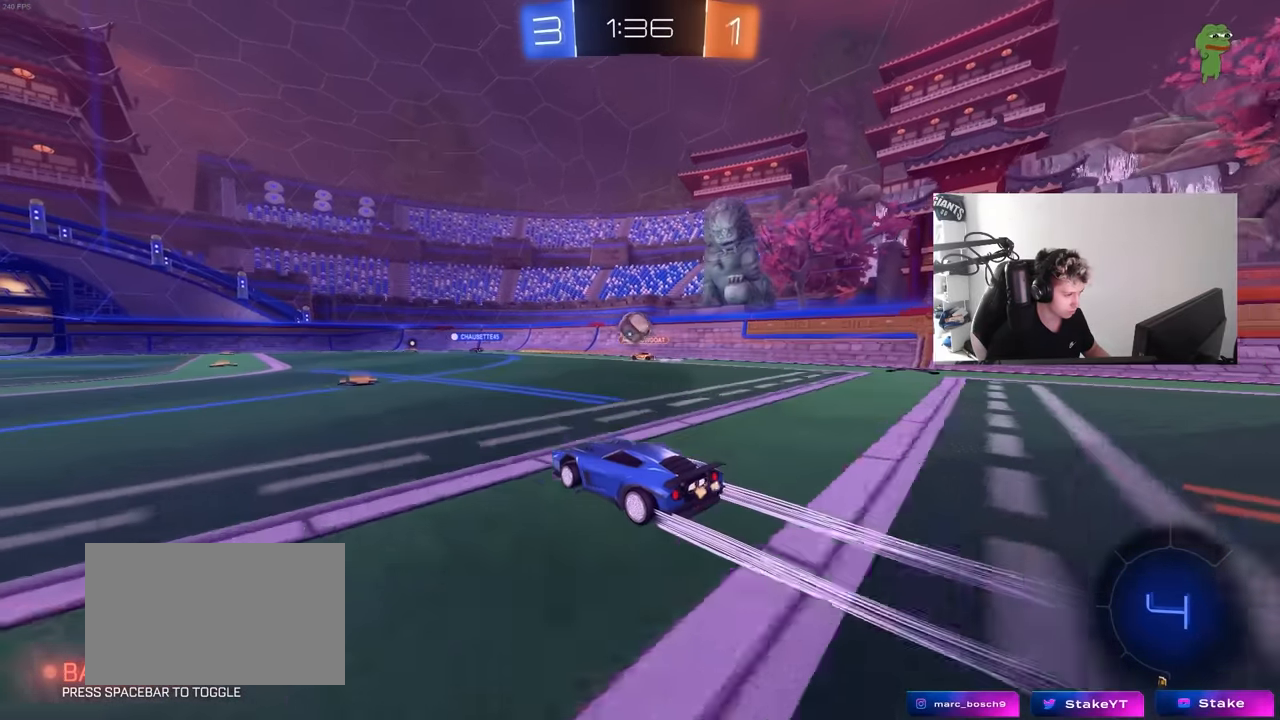
{"keys": ["a", "w"], "mouse": [], "mouse_move": "still", "events": [[34, "a", "up"], [267, "d", "down"], [317, "d", "up"], [400, "a", "down"]]}
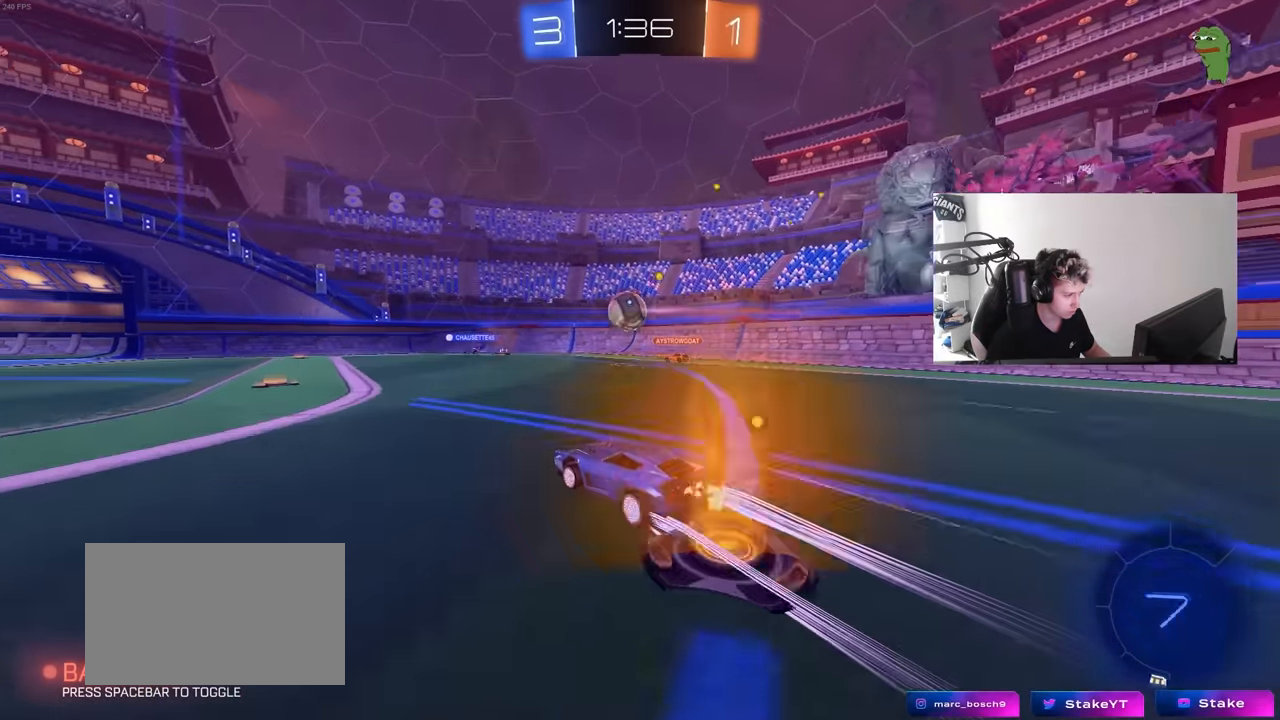
{"keys": ["w"], "mouse": [], "mouse_move": "still", "events": [[50, "a", "up"], [184, "a", "down"], [384, "a", "up"]]}
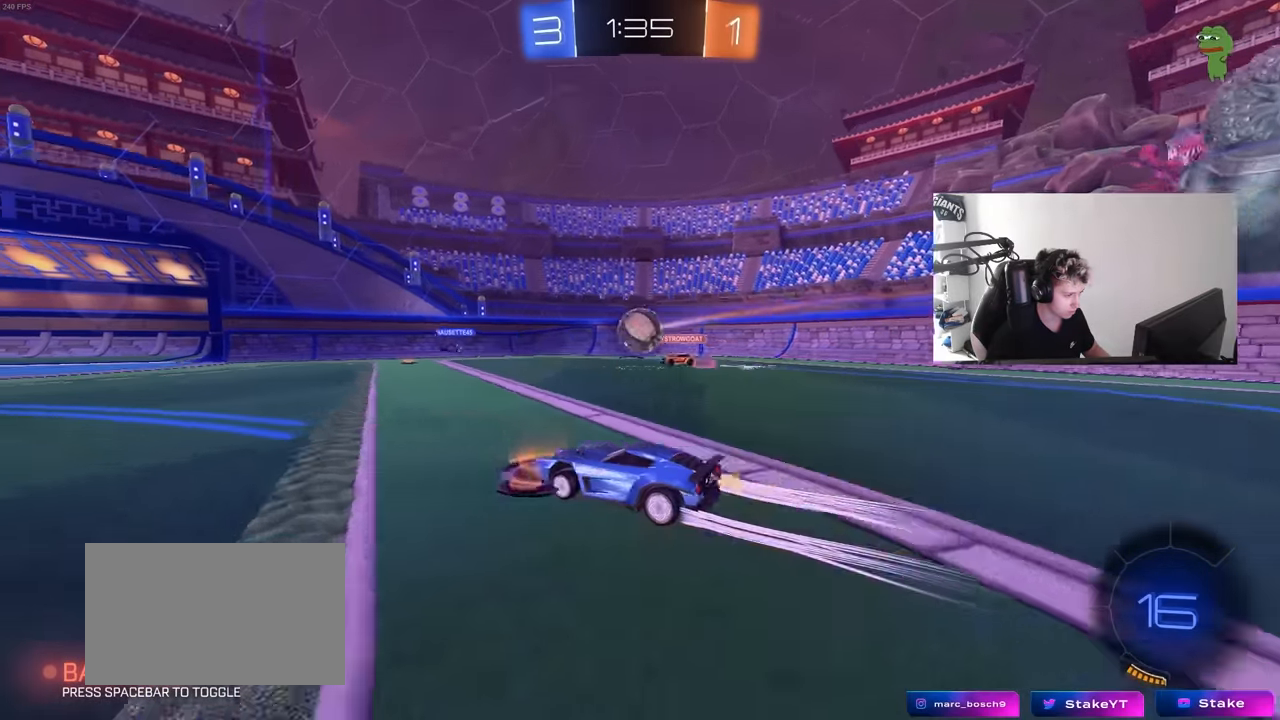
{"keys": ["w"], "mouse": [], "mouse_move": "still", "events": [[17, "a", "down"], [117, "a", "up"], [350, "a", "down"], [484, "a", "up"]]}
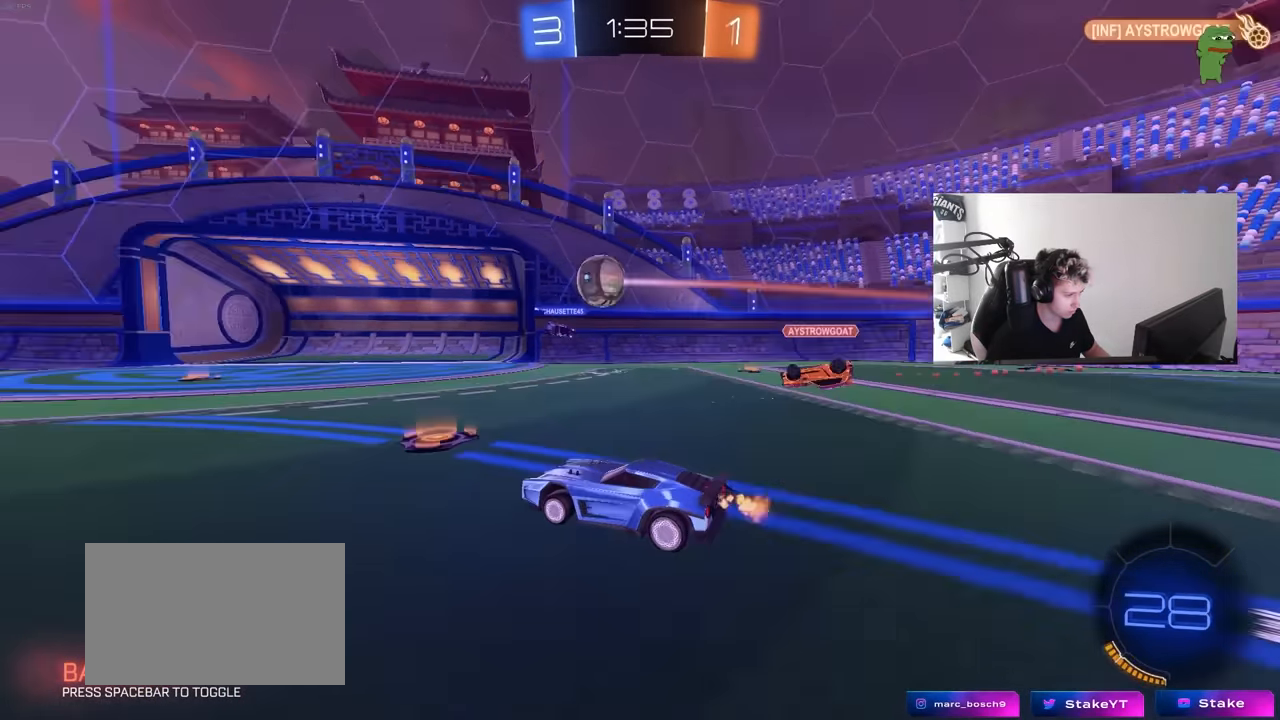
{"keys": ["d"], "mouse": [], "mouse_move": "still", "events": [[34, "d", "down"], [134, "w", "up"], [167, "d", "up"], [367, "a", "down"], [450, "a", "up"], [450, "d", "down"]]}
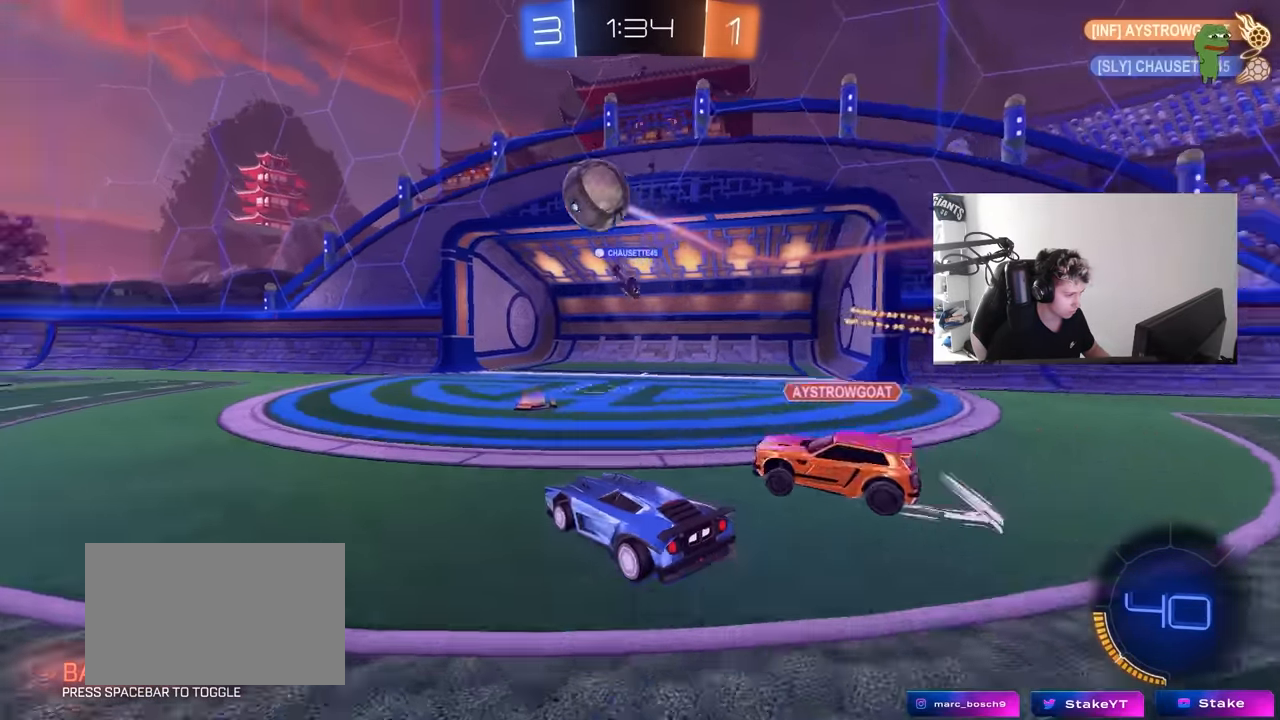
{"keys": ["d", "w"], "mouse": [], "mouse_move": "still", "events": [[234, "w", "down"]]}
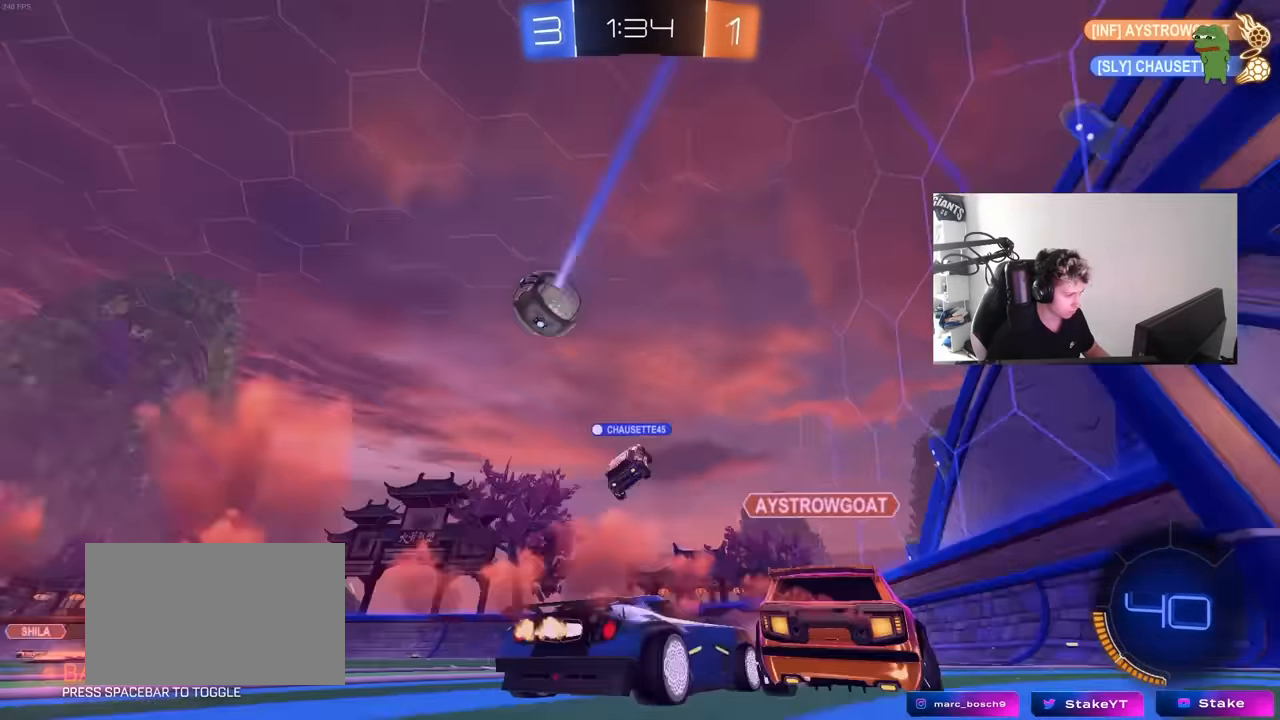
{"keys": ["d", "w"], "mouse": [], "mouse_move": "still", "events": [[67, "mouse_left", "down"], [150, "mouse_left", "up"], [384, "a", "down"], [384, "shift", "down"], [434, "d", "up"], [484, "a", "up"], [484, "d", "down"], [484, "shift", "up"]]}
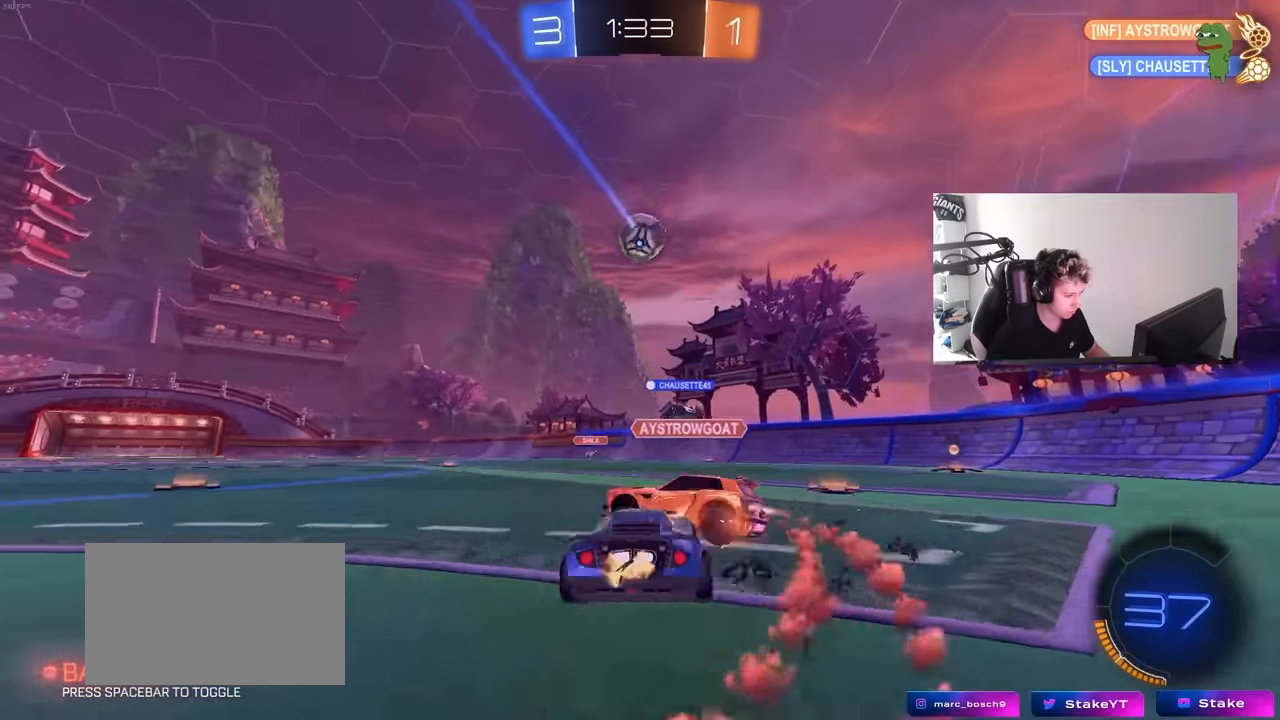
{"keys": ["d", "w"], "mouse": [], "mouse_move": "still", "events": [[117, "shift", "down"], [217, "shift", "up"], [400, "shift", "down"], [450, "shift", "up"]]}
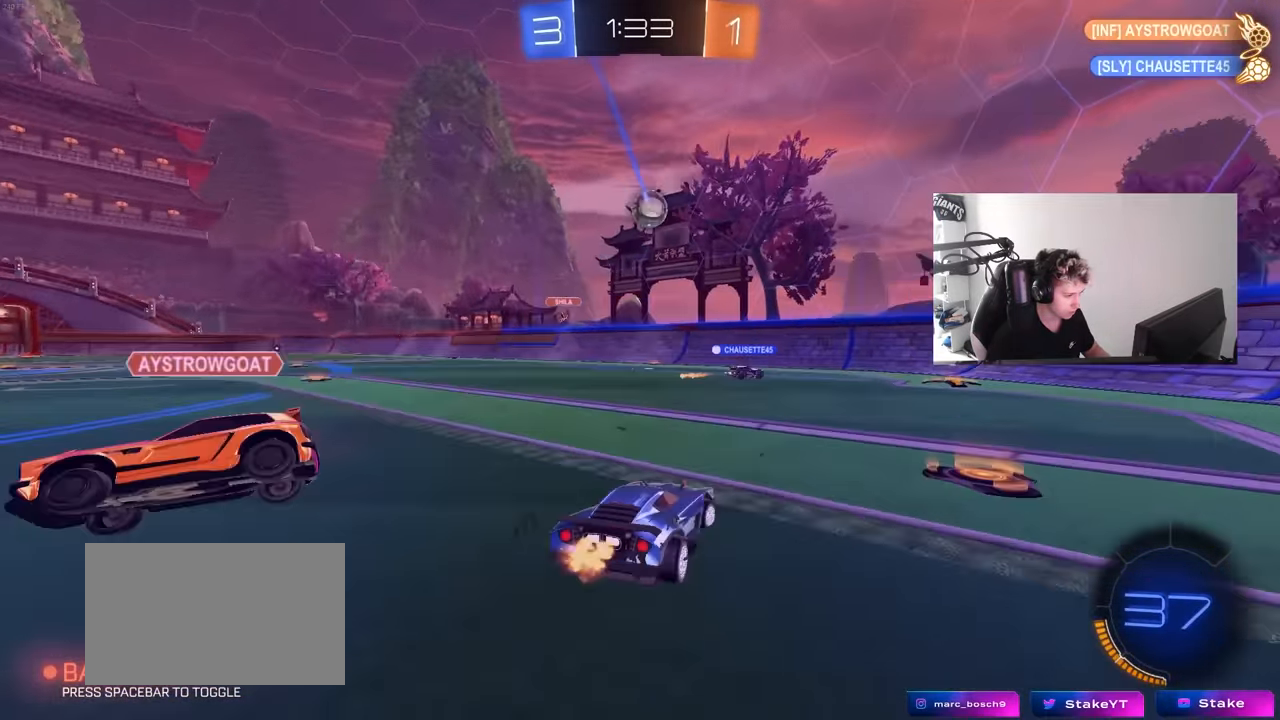
{"keys": ["d", "w"], "mouse": [], "mouse_move": "still", "events": [[184, "shift", "down"], [284, "shift", "up"], [384, "shift", "down"], [467, "shift", "up"]]}
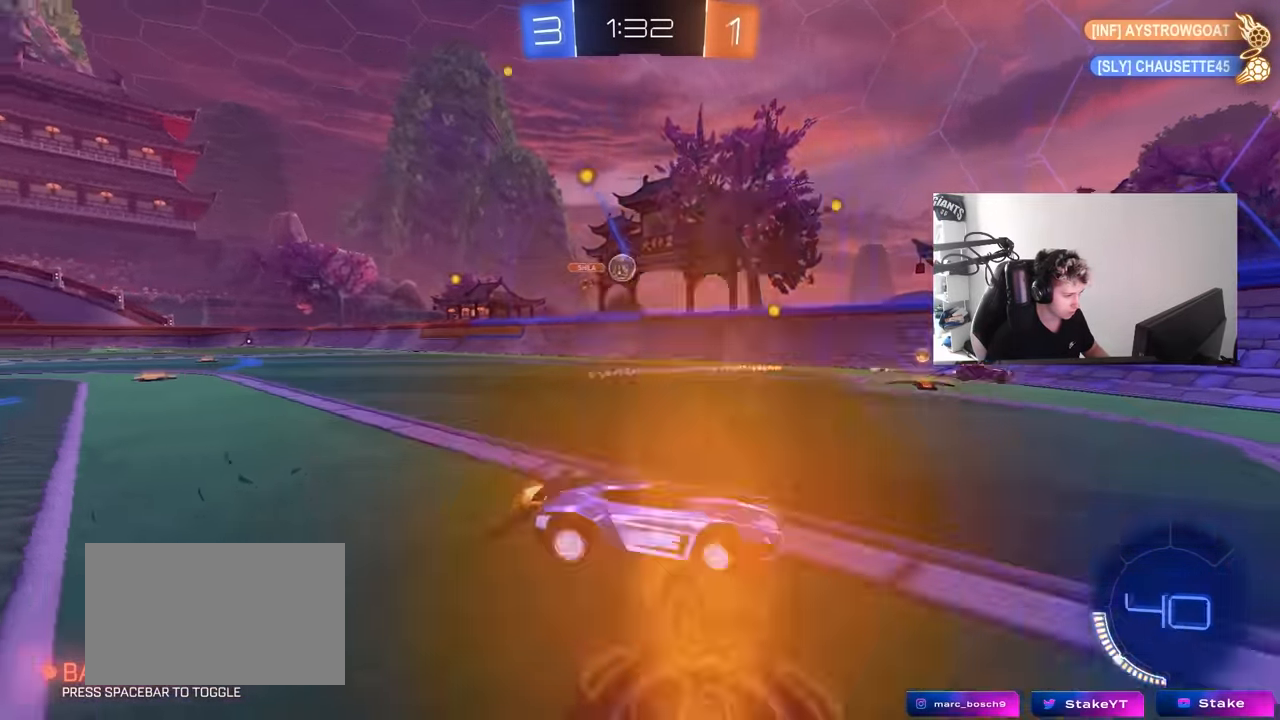
{"keys": ["d", "w"], "mouse": [], "mouse_move": "still", "events": [[200, "shift", "down"], [300, "mouse_left", "down"], [300, "shift", "up"], [433, "mouse_left", "up"]]}
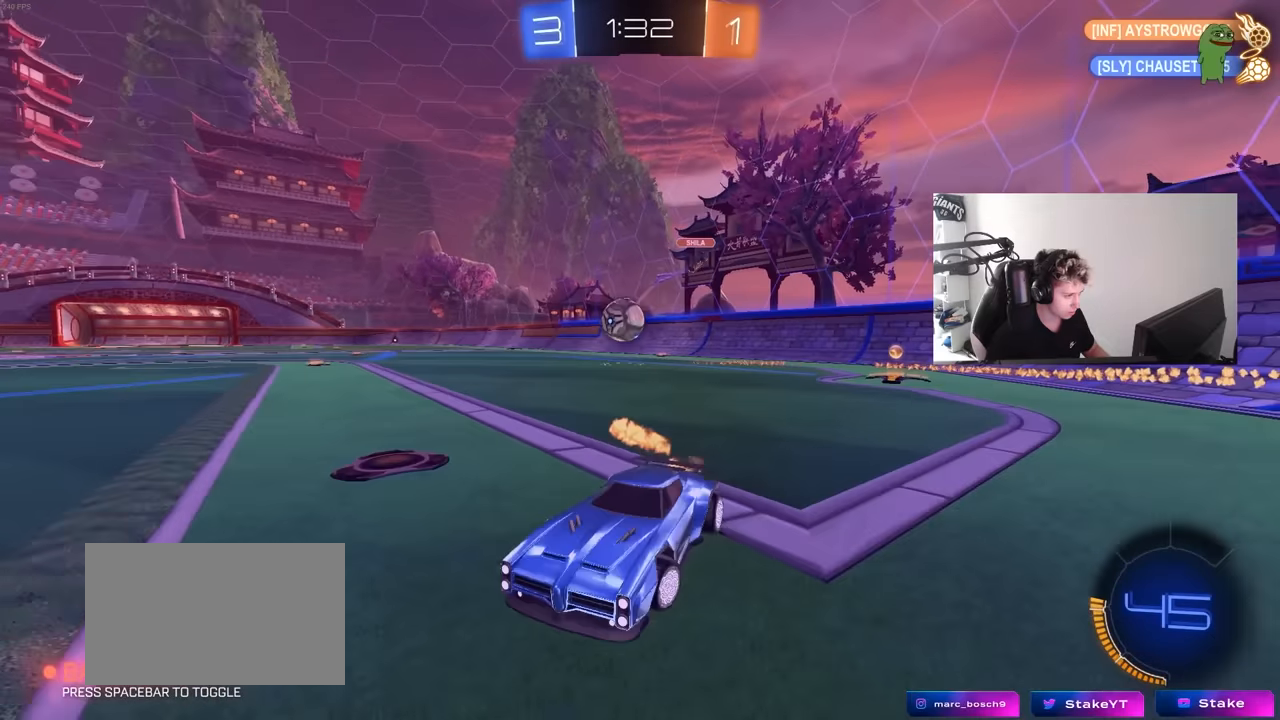
{"keys": ["a", "shift"], "mouse": ["left"], "mouse_move": "still", "events": [[33, "w", "up"], [116, "s", "down"], [166, "mouse_right", "down"], [366, "a", "down"], [366, "mouse_left", "down"], [366, "shift", "down"], [400, "d", "up"], [450, "mouse_right", "up"], [500, "s", "up"]]}
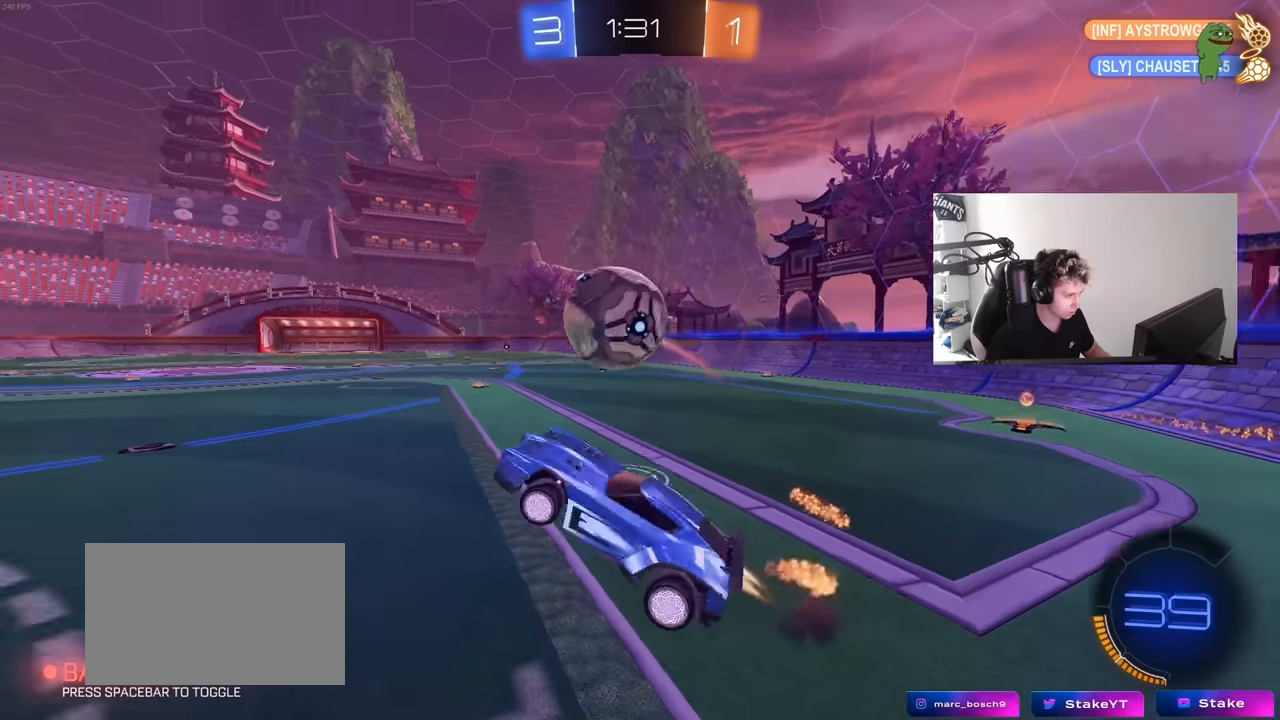
{"keys": ["d", "s", "shift"], "mouse": [], "mouse_move": "still", "events": [[50, "a", "up"], [100, "w", "down"], [183, "mouse_right", "down"], [233, "d", "down"], [233, "s", "down"], [233, "w", "up"], [333, "mouse_left", "up"], [333, "mouse_right", "up"]]}
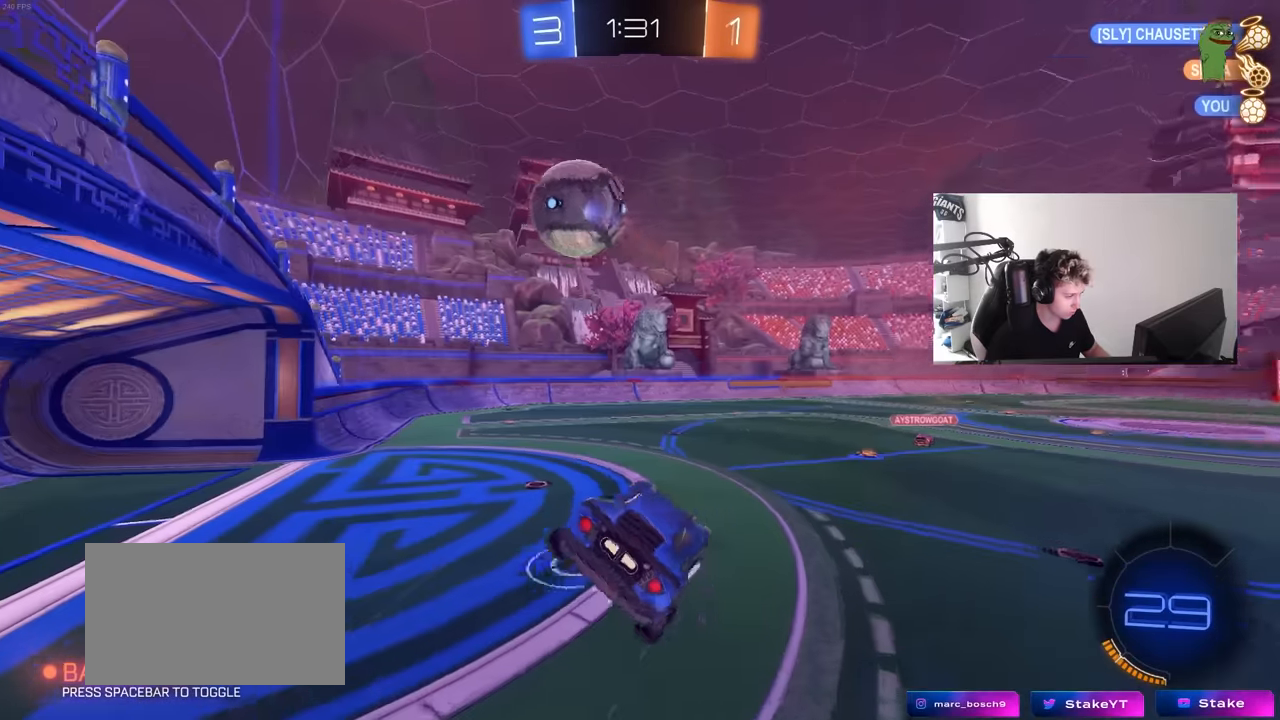
{"keys": ["d", "shift"], "mouse": [], "mouse_move": "still", "events": [[150, "s", "up"], [250, "s", "down"], [483, "s", "up"]]}
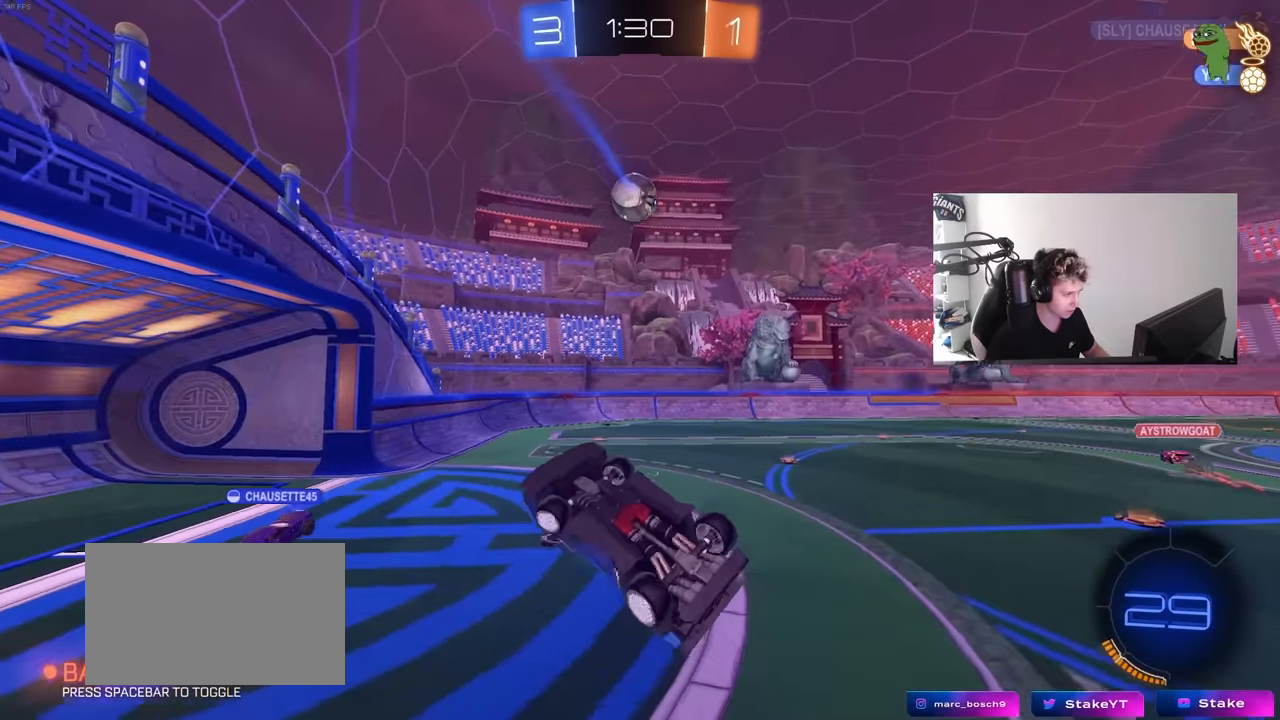
{"keys": ["d", "w"], "mouse": [], "mouse_move": "still", "events": [[83, "w", "down"], [350, "shift", "up"]]}
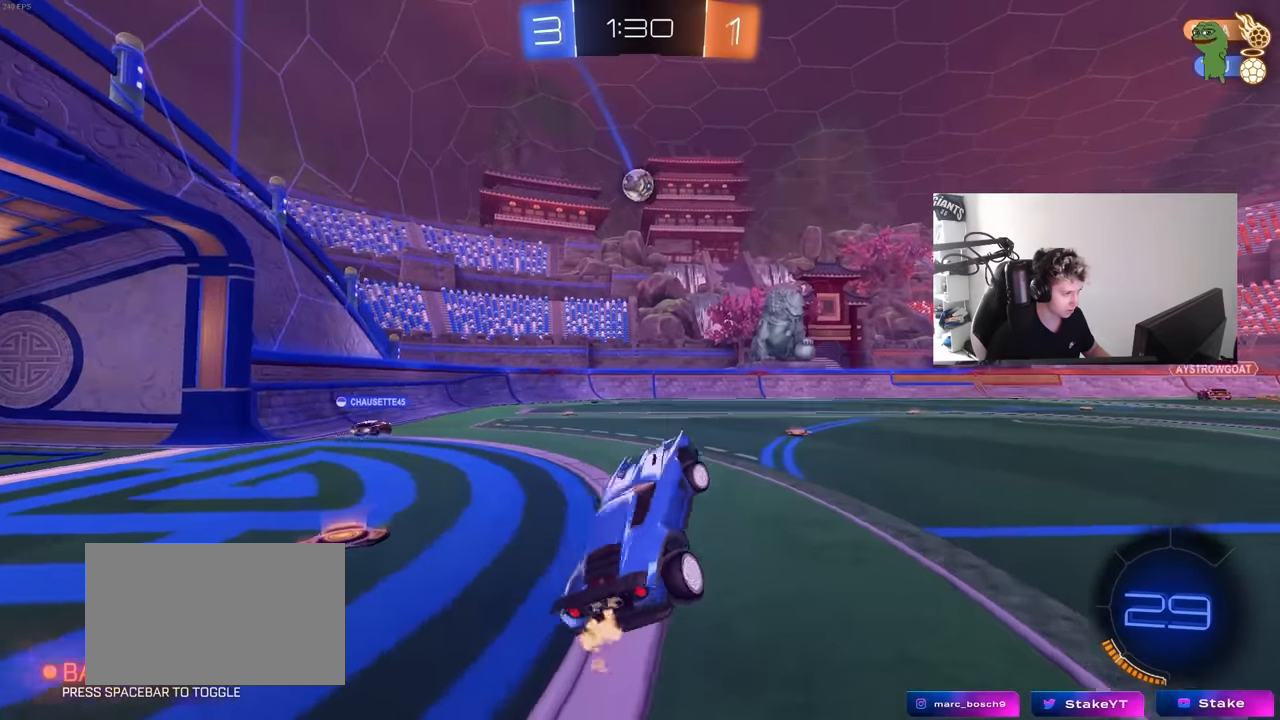
{"keys": ["w"], "mouse": [], "mouse_move": "still", "events": [[50, "d", "up"], [333, "a", "down"], [416, "a", "up"]]}
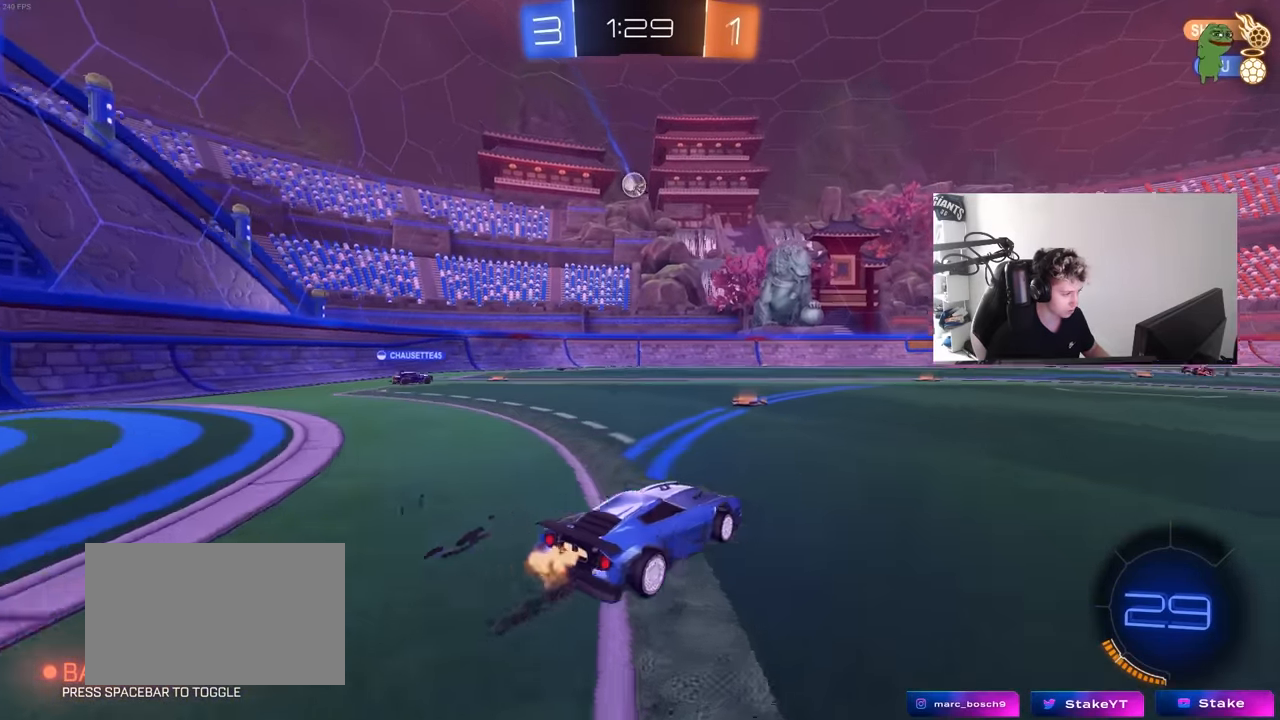
{"keys": ["d", "w"], "mouse": [], "mouse_move": "still", "events": [[16, "a", "down"], [300, "a", "up"], [350, "d", "down"], [383, "shift", "down"], [483, "shift", "up"]]}
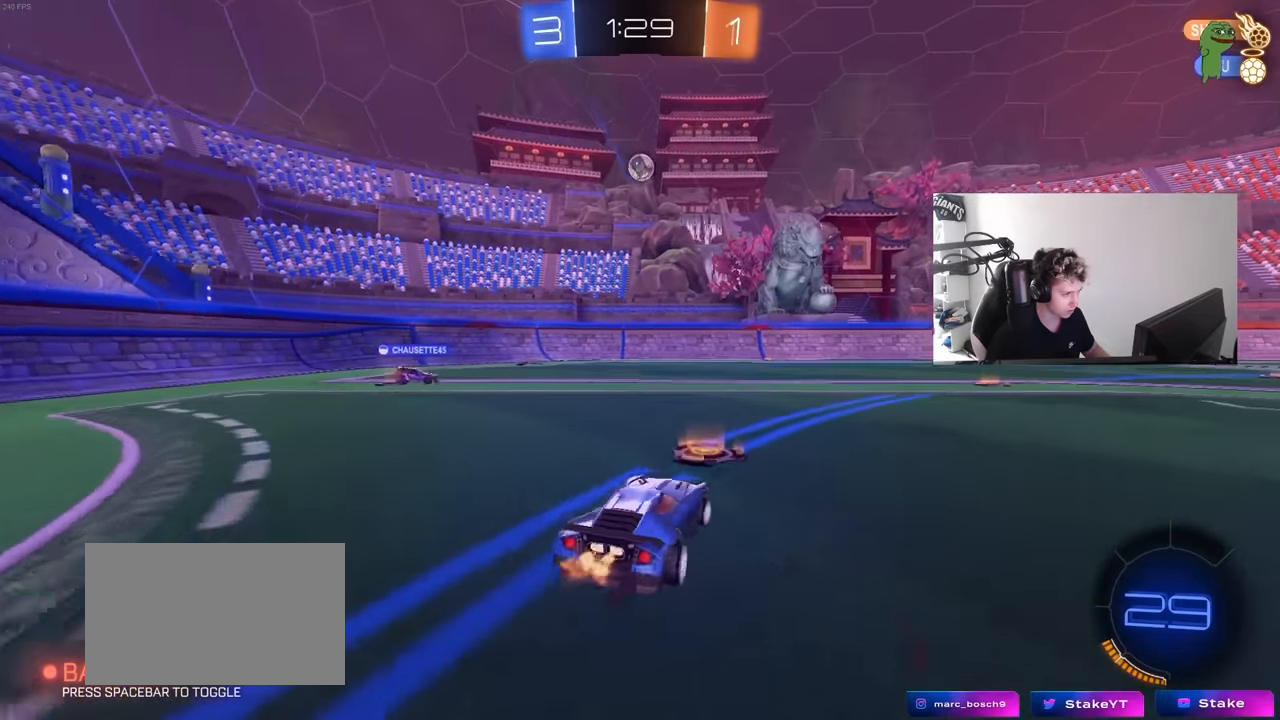
{"keys": ["d", "w"], "mouse": [], "mouse_move": "still", "events": [[166, "shift", "down"], [216, "shift", "up"]]}
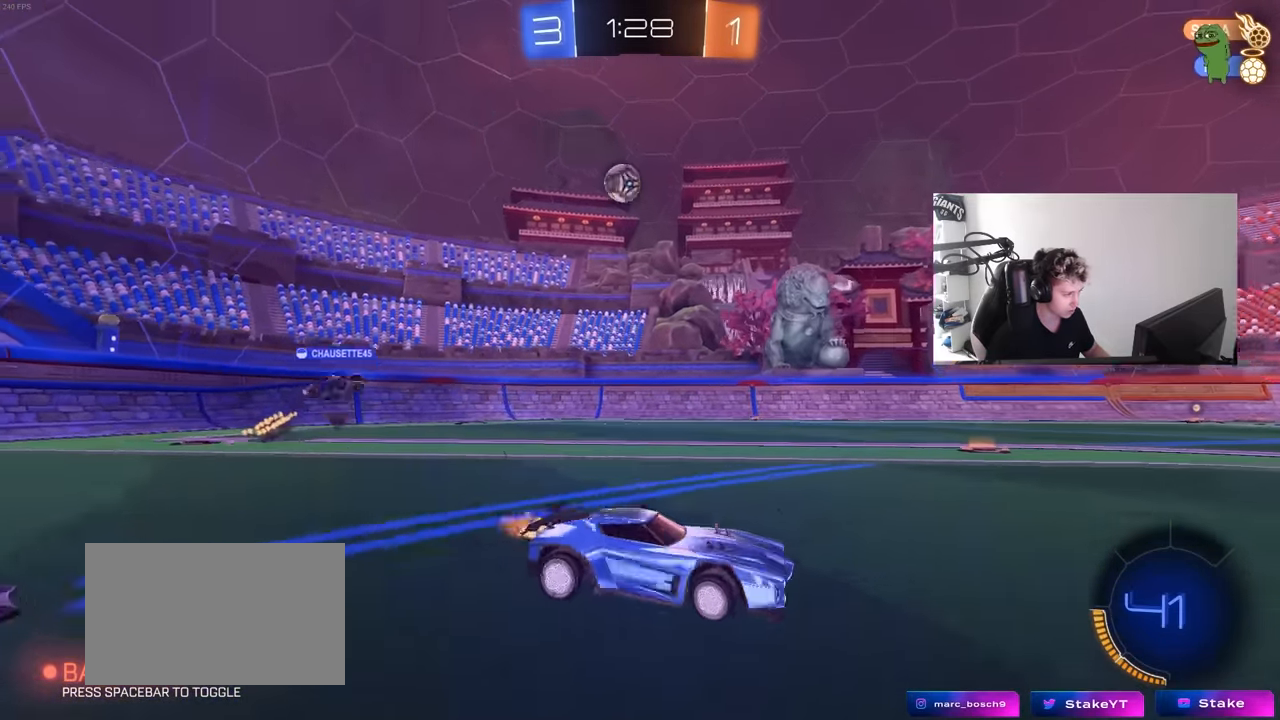
{"keys": ["d", "w"], "mouse": ["left"], "mouse_move": "still", "events": [[100, "d", "up"], [183, "mouse_left", "down"], [466, "d", "down"]]}
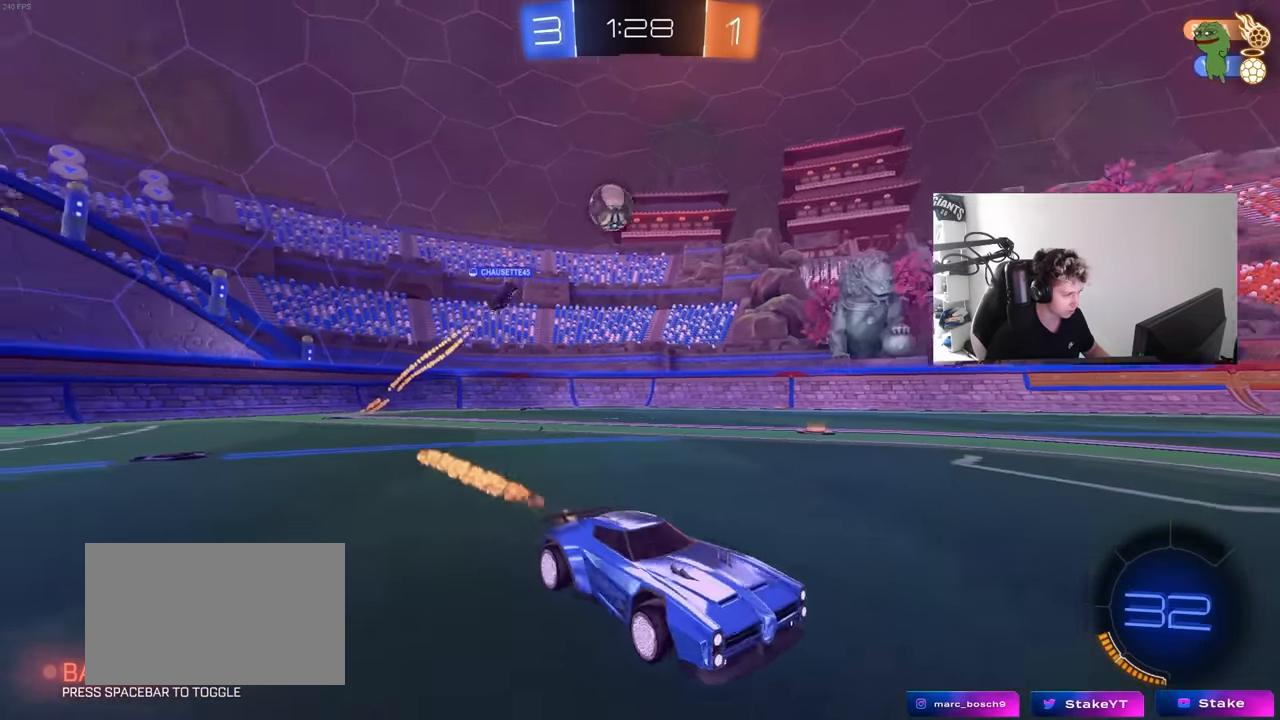
{"keys": ["a", "w"], "mouse": [], "mouse_move": "still", "events": [[66, "d", "up"], [66, "mouse_left", "up"], [300, "a", "down"]]}
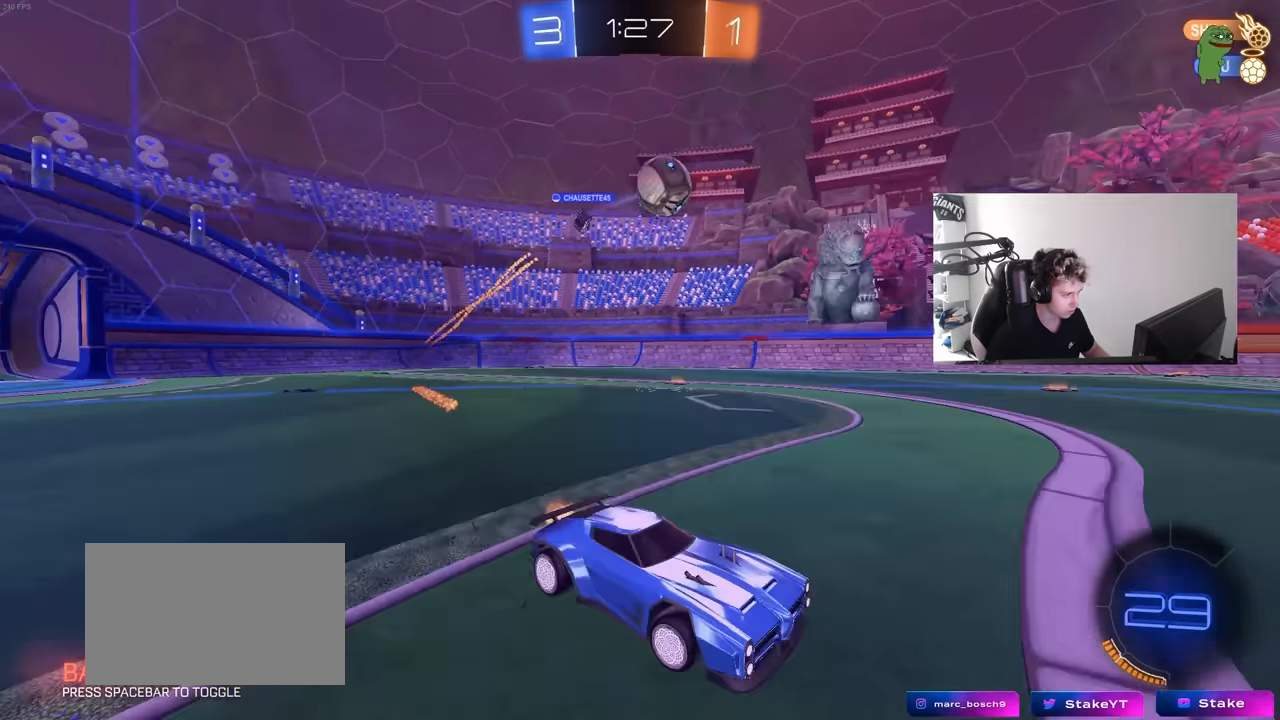
{"keys": ["d"], "mouse": ["left"], "mouse_move": "still", "events": [[33, "mouse_left", "down"], [166, "mouse_right", "down"], [216, "w", "up"], [266, "s", "down"], [266, "shift", "down"], [450, "mouse_right", "up"], [450, "shift", "up"], [500, "a", "up"], [500, "d", "down"], [500, "s", "up"]]}
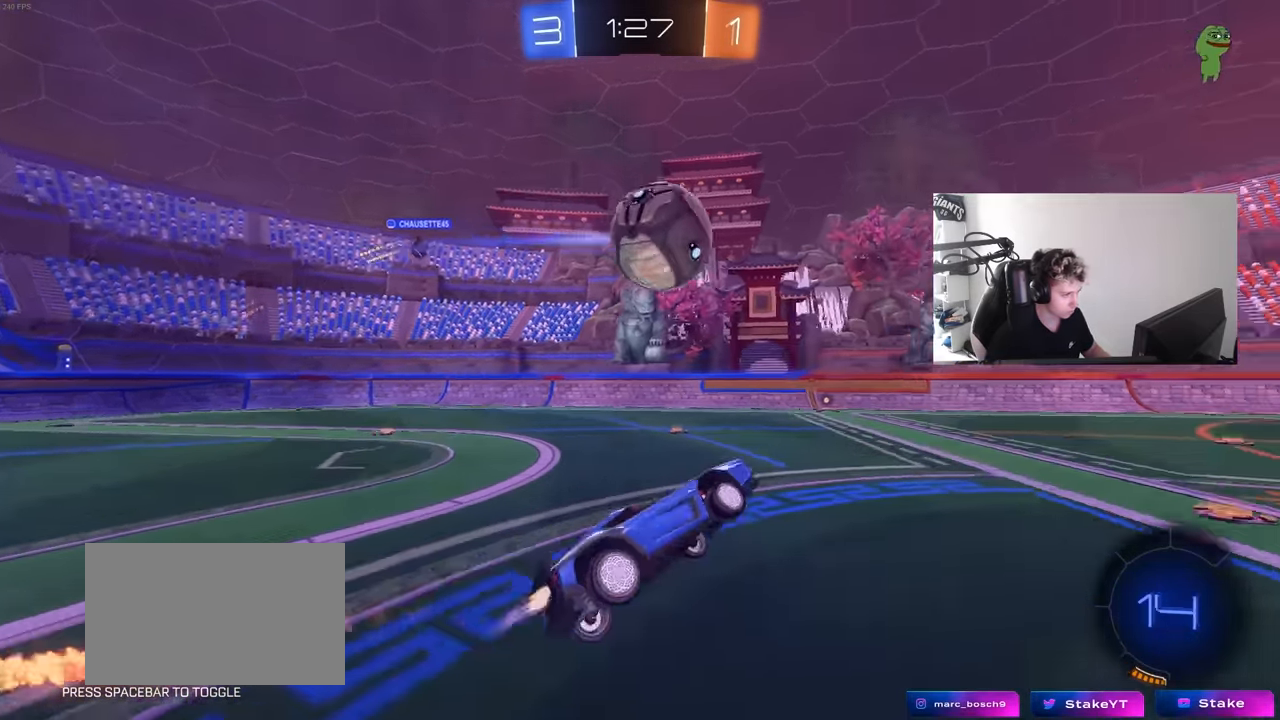
{"keys": ["d", "s", "shift"], "mouse": [], "mouse_move": "up-right", "events": [[100, "d", "up"], [133, "d", "down"], [133, "w", "down"], [183, "shift", "down"], [283, "mouse_right", "down"], [333, "mouse_left", "up"], [367, "s", "down"], [367, "w", "up"], [417, "mouse_right", "up"]]}
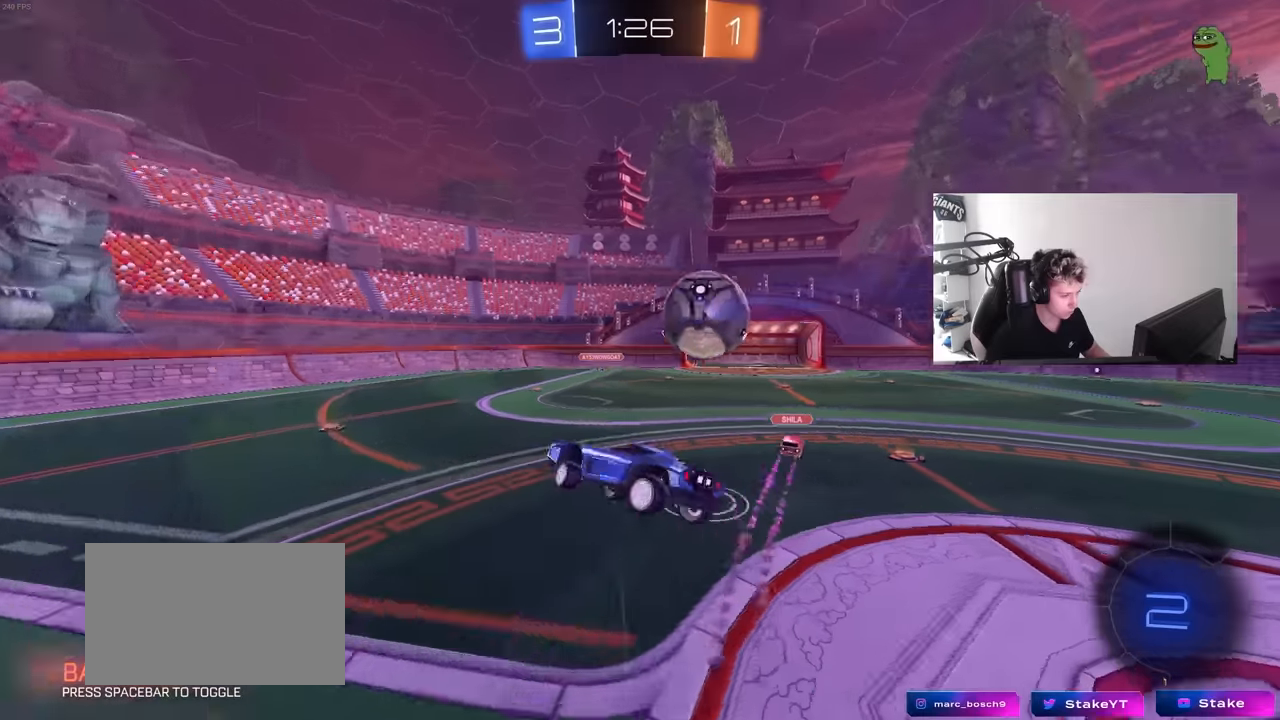
{"keys": ["d", "shift"], "mouse": [], "mouse_move": "still", "events": [[350, "s", "up"]]}
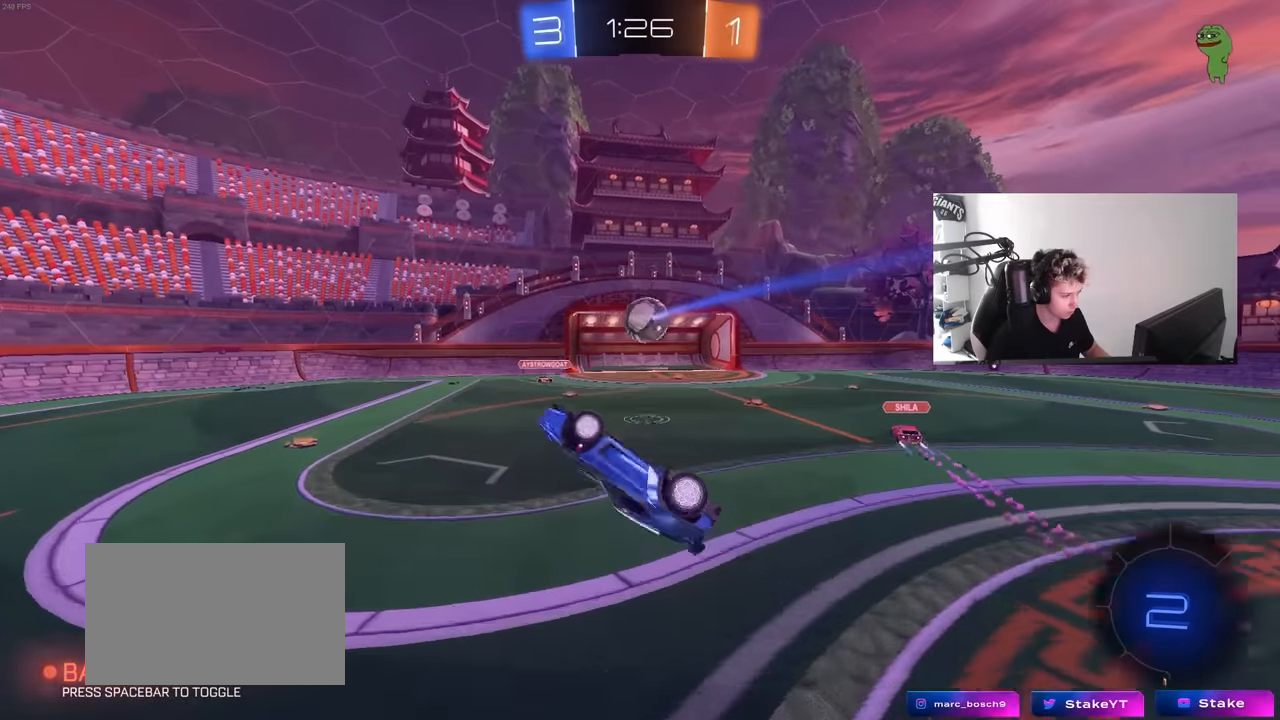
{"keys": [], "mouse": [], "mouse_move": "still", "events": [[167, "w", "down"], [267, "shift", "up"], [367, "w", "up"], [400, "d", "up"]]}
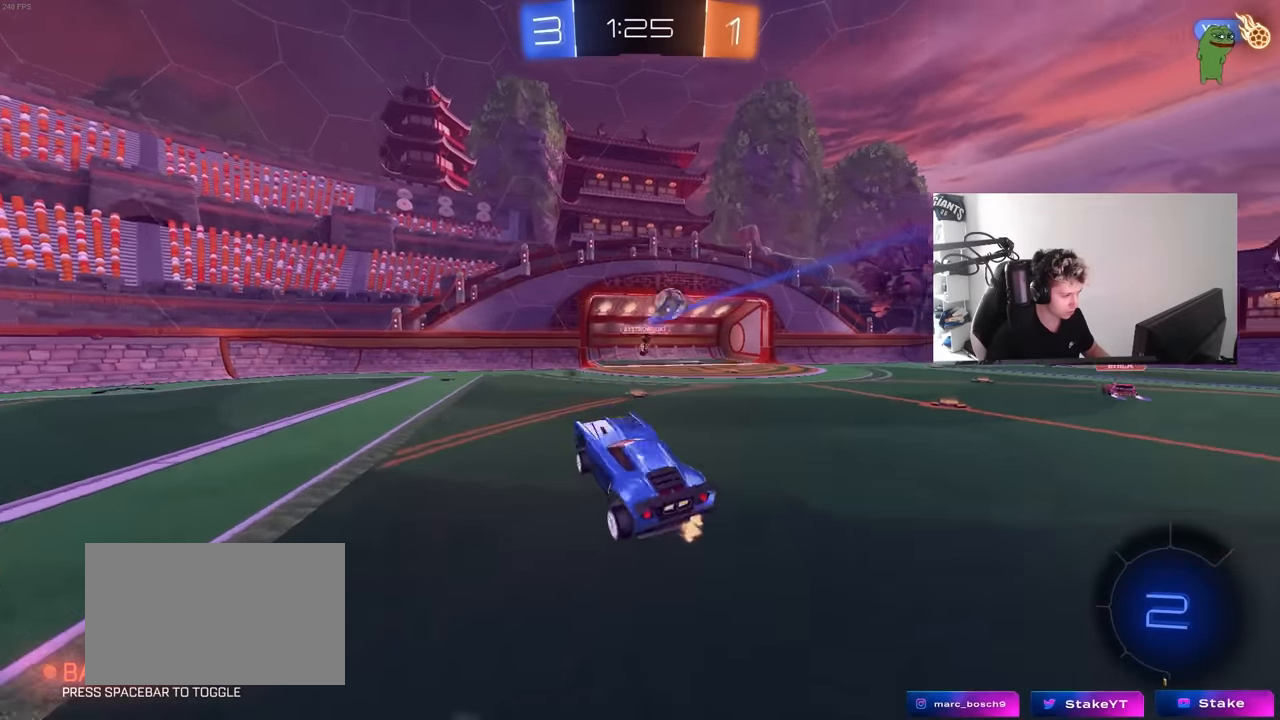
{"keys": ["a", "w"], "mouse": [], "mouse_move": "up-right", "events": [[50, "a", "down"], [100, "w", "down"], [284, "shift", "down"], [284, "space", "down"], [367, "shift", "up"], [367, "space", "up"]]}
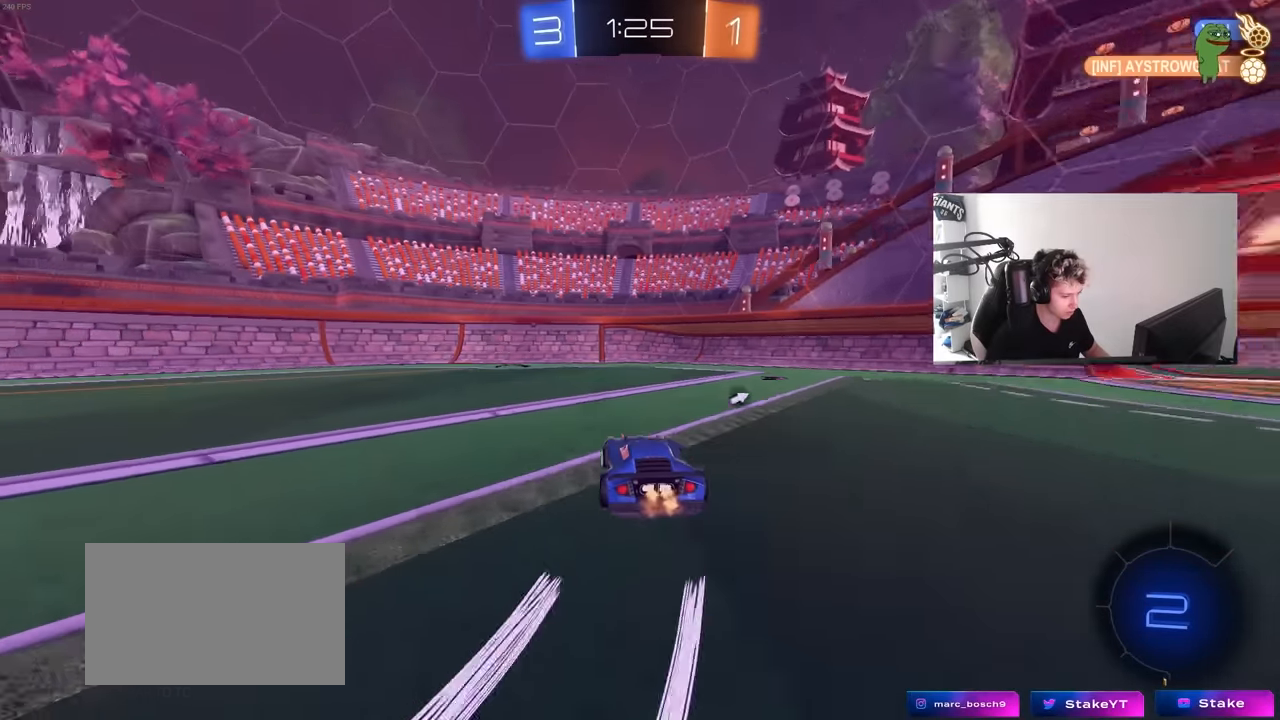
{"keys": ["a", "w"], "mouse": [], "mouse_move": "up-left", "events": [[350, "shift", "down"], [434, "shift", "up"]]}